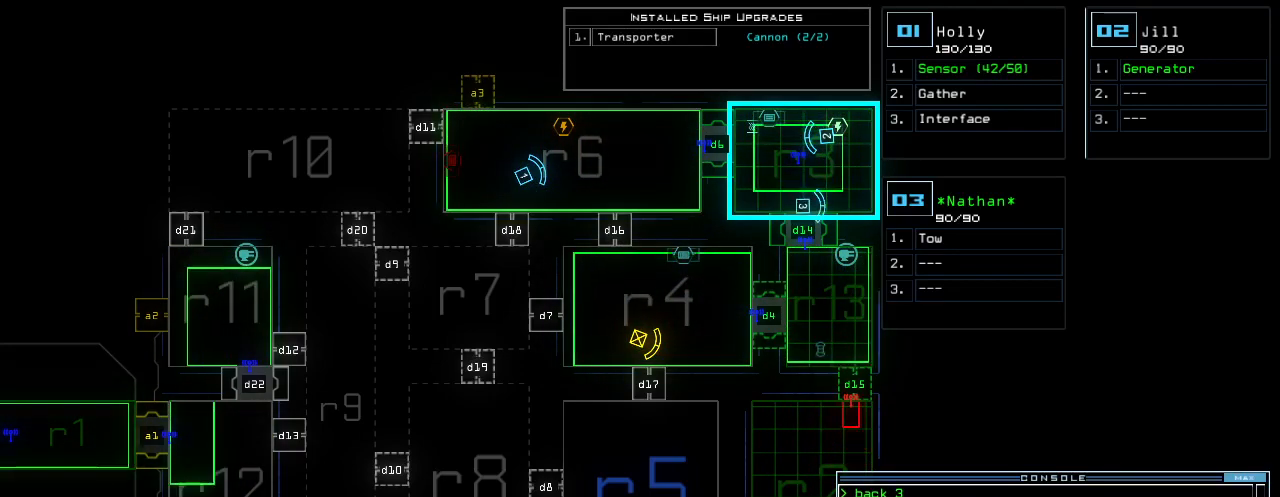
Gameplay with keyboard; each line is a JSON object with the keys held at the frame after it. "events" lists presses ("down") and releases ("up") of ".", "0", "1", "2", "3", "4", "5", "6", "7", "8", "9", "a", "b", "backspace", "c", "caps_lock", "comma", "ctrl_l", "ctrl_r", "d", "down", "e", "equals", "escape", "f", "g", "h", "i", "j", "k", "l", "left", "m", "minus", "n", "o", "p", "q", "quote", "r", "return", "right", "s", "semicolon", "shift_l", "shift_r", "space", "t", "tab", "tilde", "u", "up", "v", "w", "x", "y" and "z" between this image and that frame as [ms after this image, input, new state], when the widget could be followed in between. No other keys are recorded. Mouse input is not recorded.
{"keys": [], "events": []}
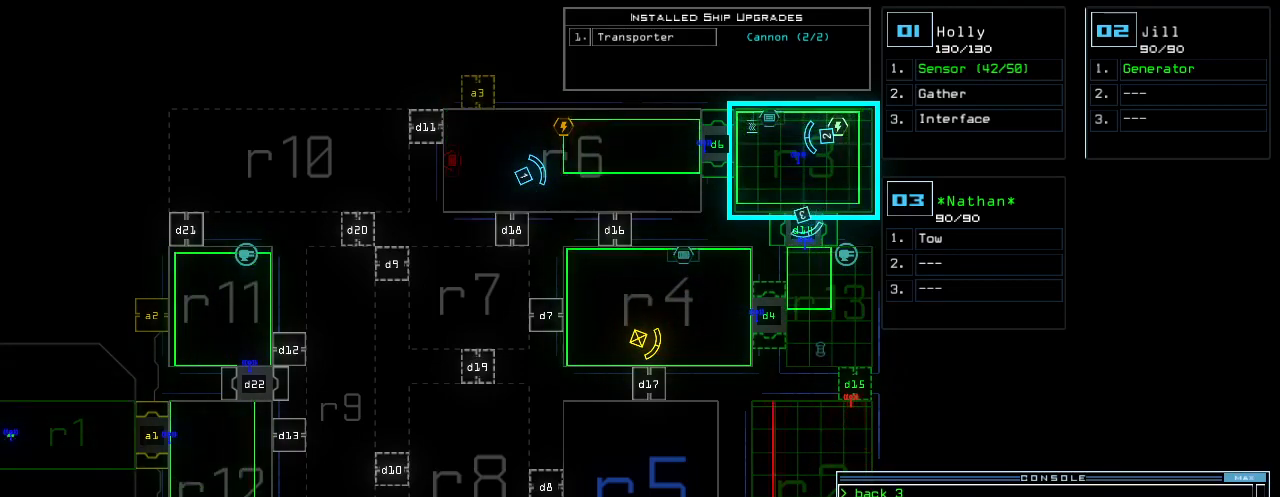
{"keys": [], "events": []}
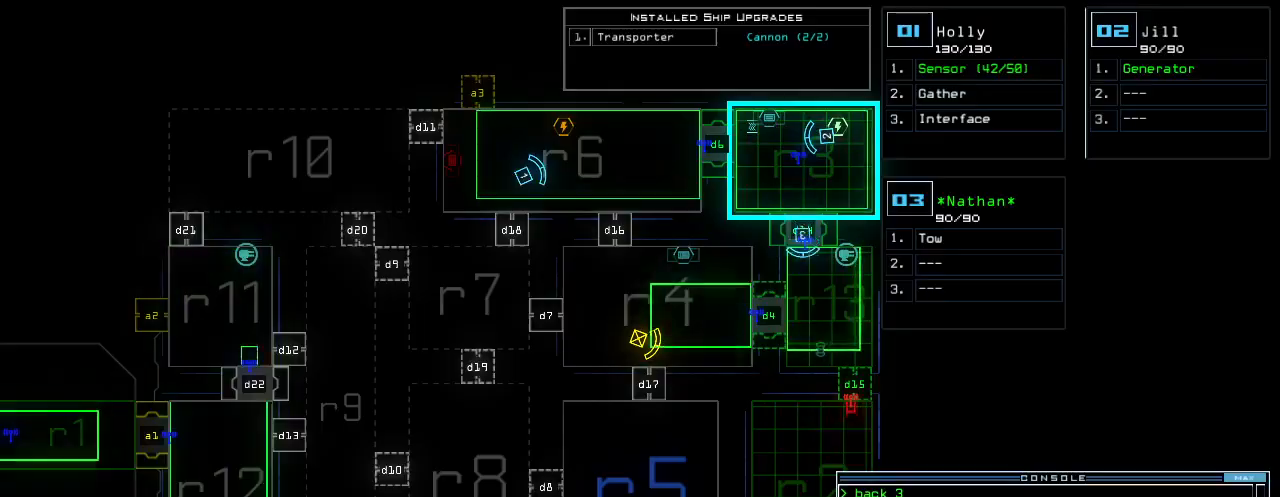
{"keys": [], "events": []}
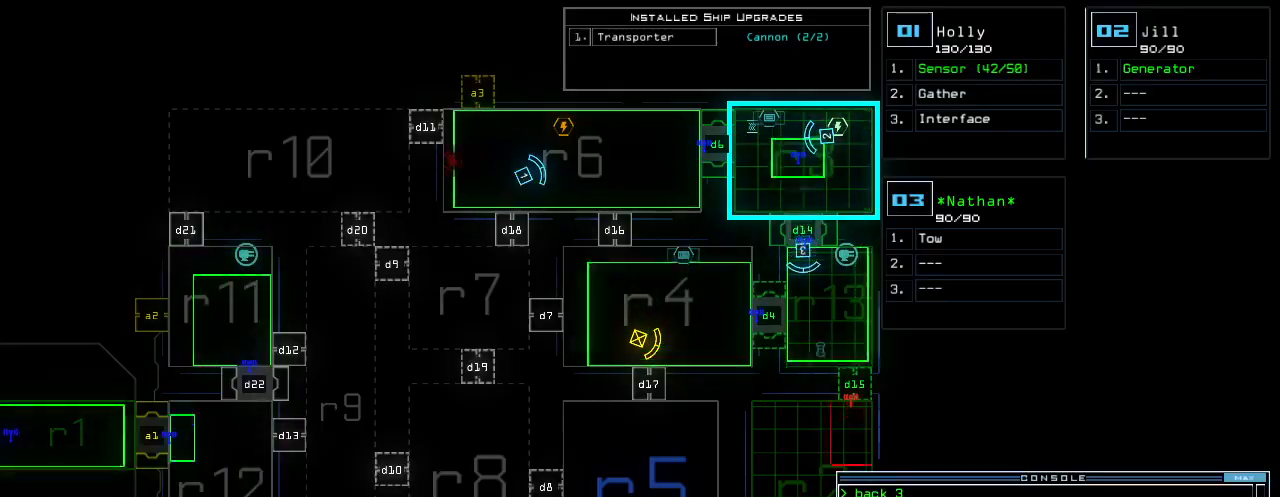
{"keys": ["up"], "events": [[140, "up", "down"], [160, "2", "down"], [240, "2", "up"]]}
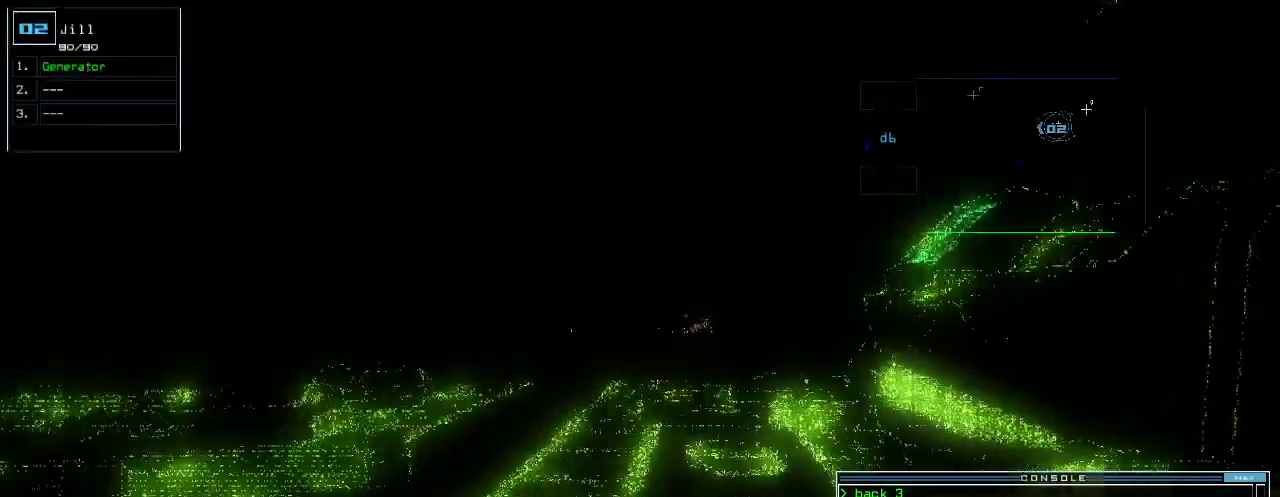
{"keys": ["up"], "events": []}
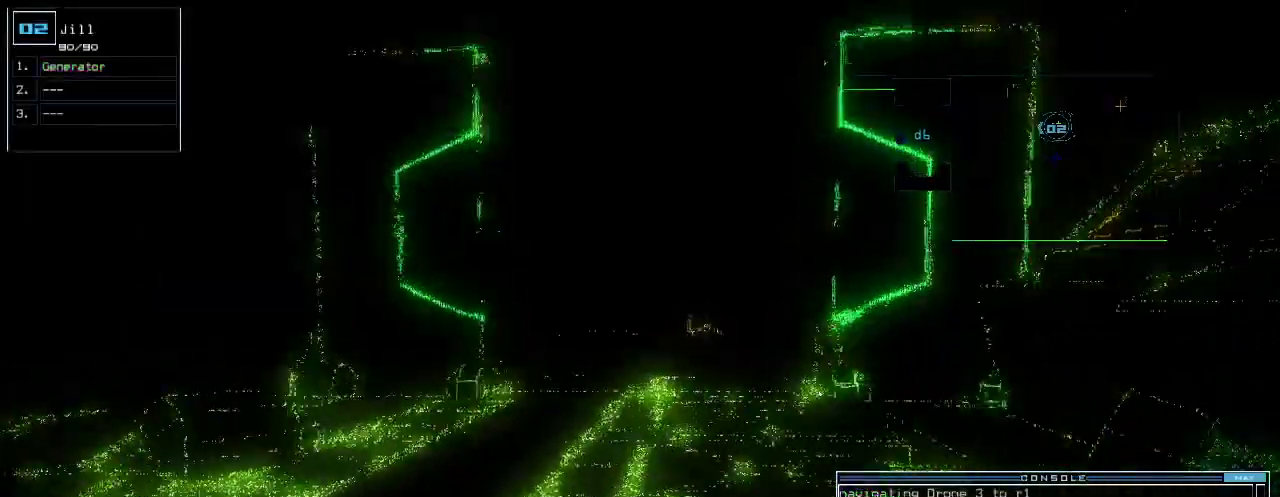
{"keys": ["up"], "events": [[40, "left", "down"], [80, "left", "up"], [240, "right", "down"], [300, "right", "up"]]}
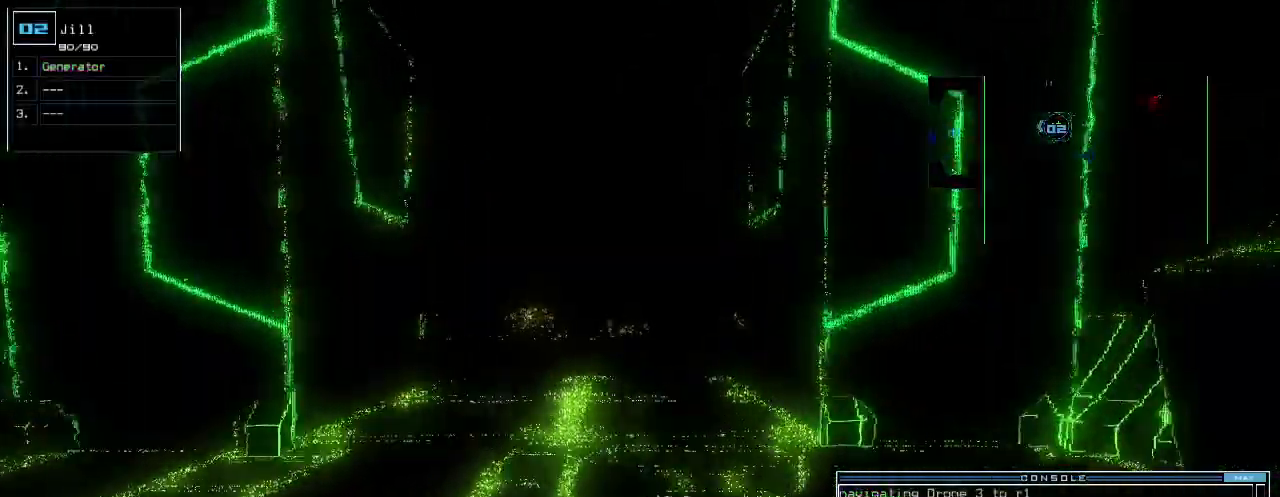
{"keys": ["up"]}
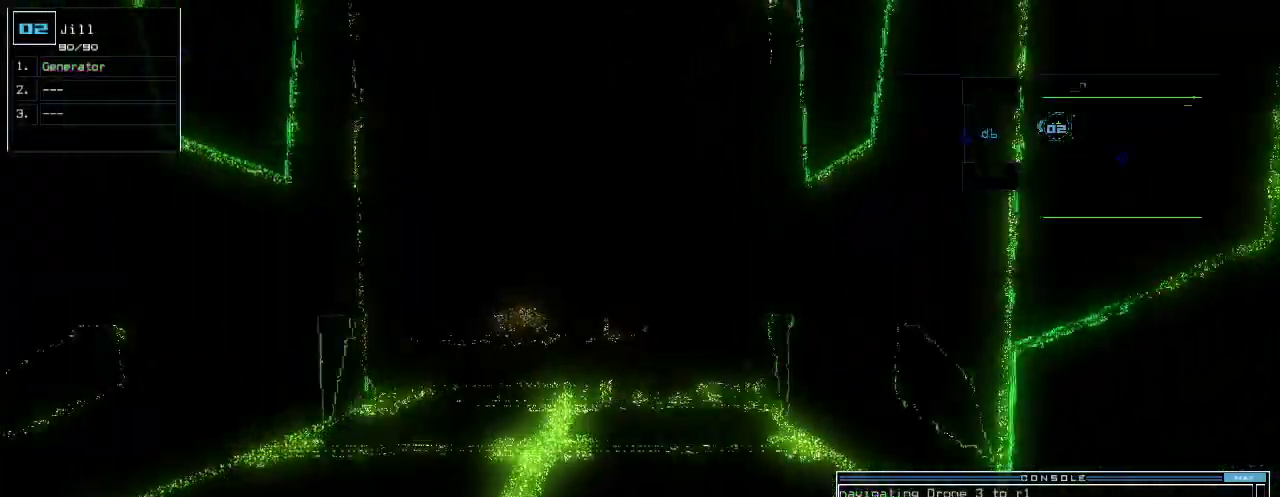
{"keys": ["right", "up"]}
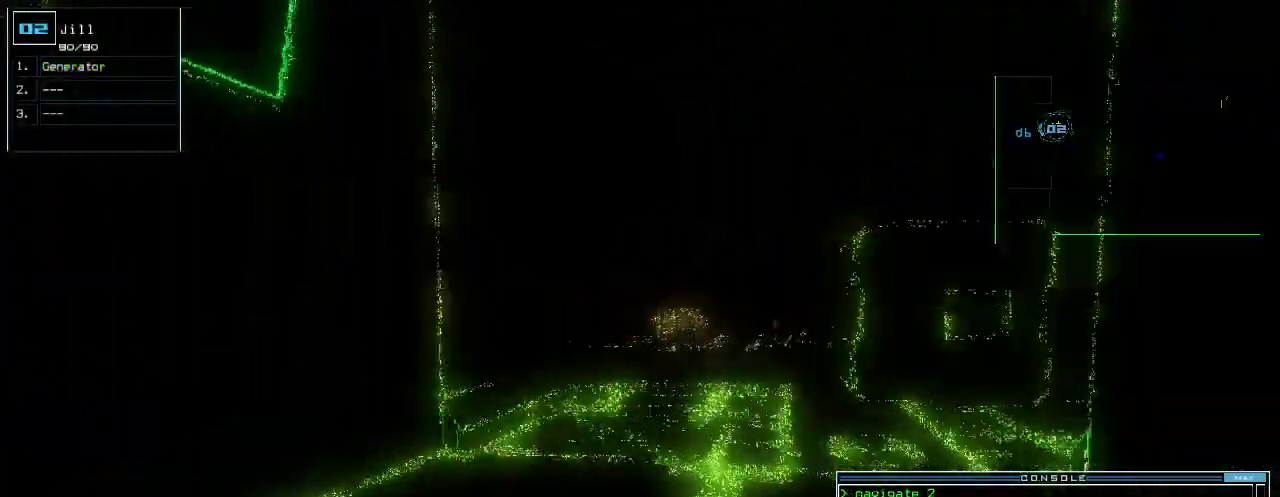
{"keys": ["up"], "events": [[60, "right", "up"], [160, "g", "down"], [220, "g", "up"], [300, "e", "down"], [380, "e", "up"]]}
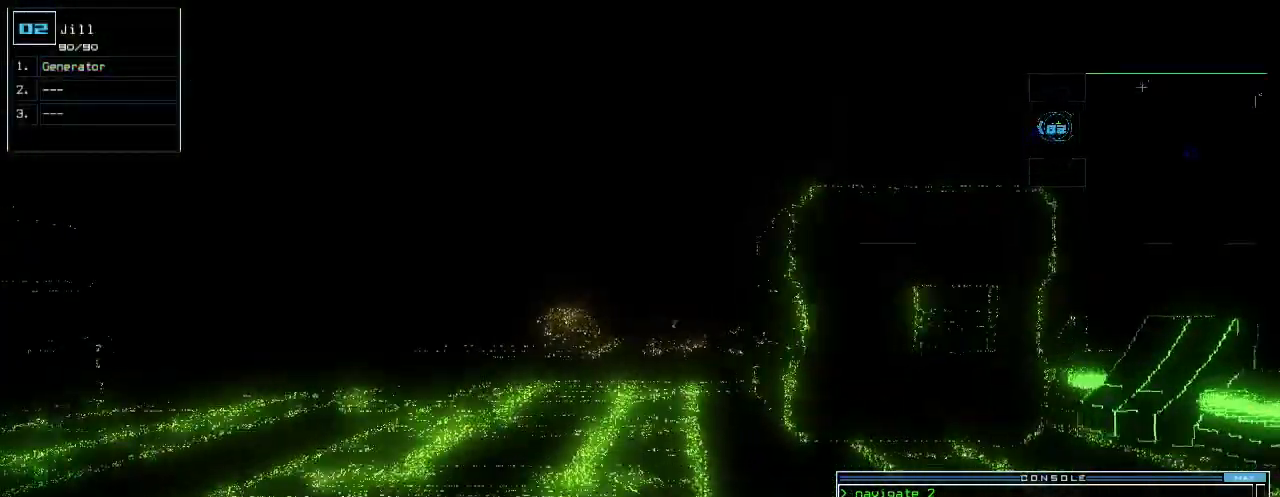
{"keys": ["up"], "events": [[360, "c", "down"], [440, "c", "up"]]}
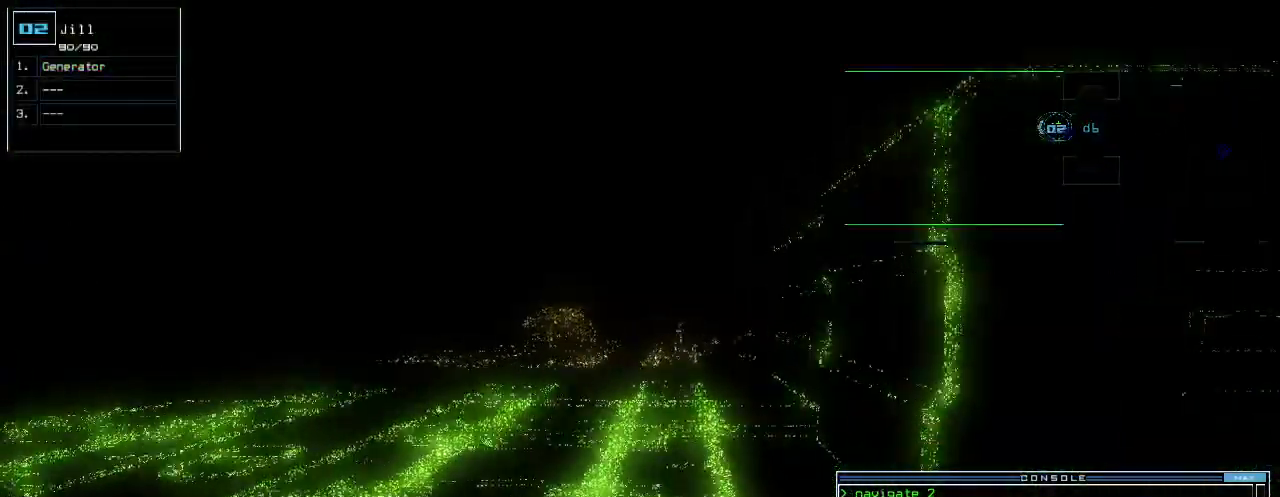
{"keys": []}
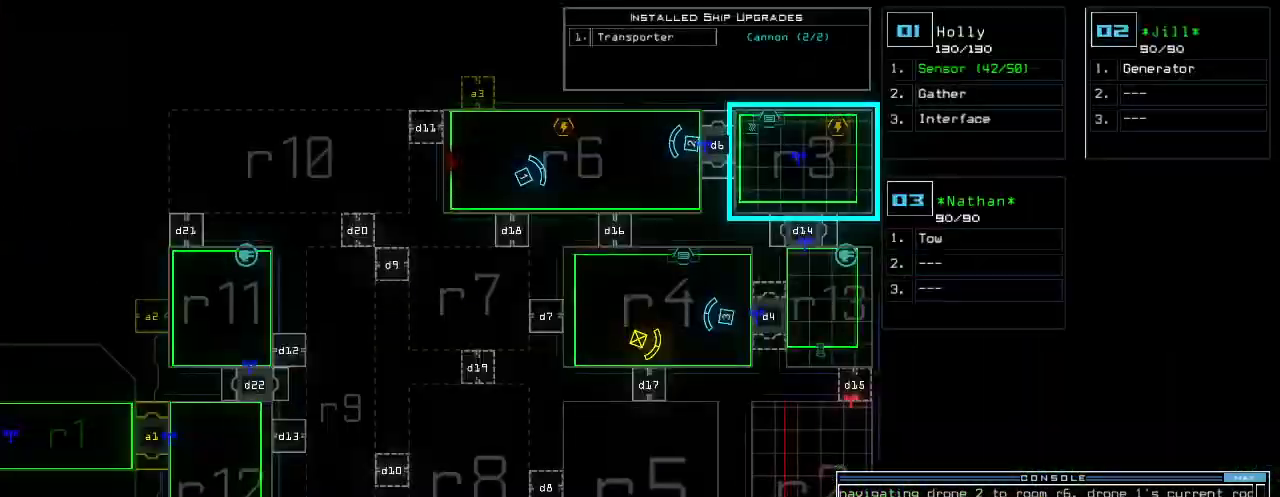
{"keys": [], "events": []}
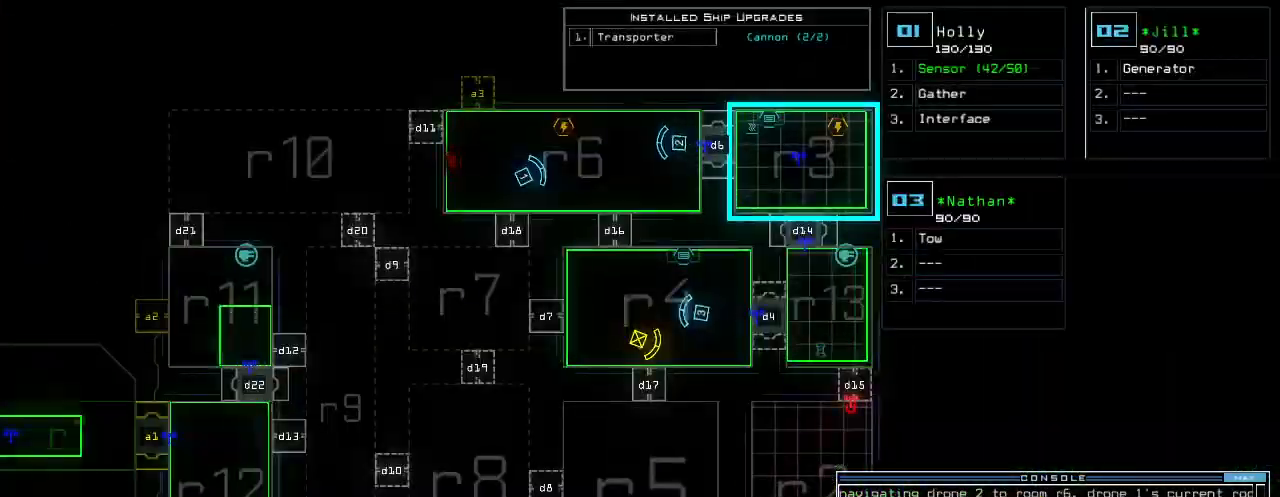
{"keys": [], "events": []}
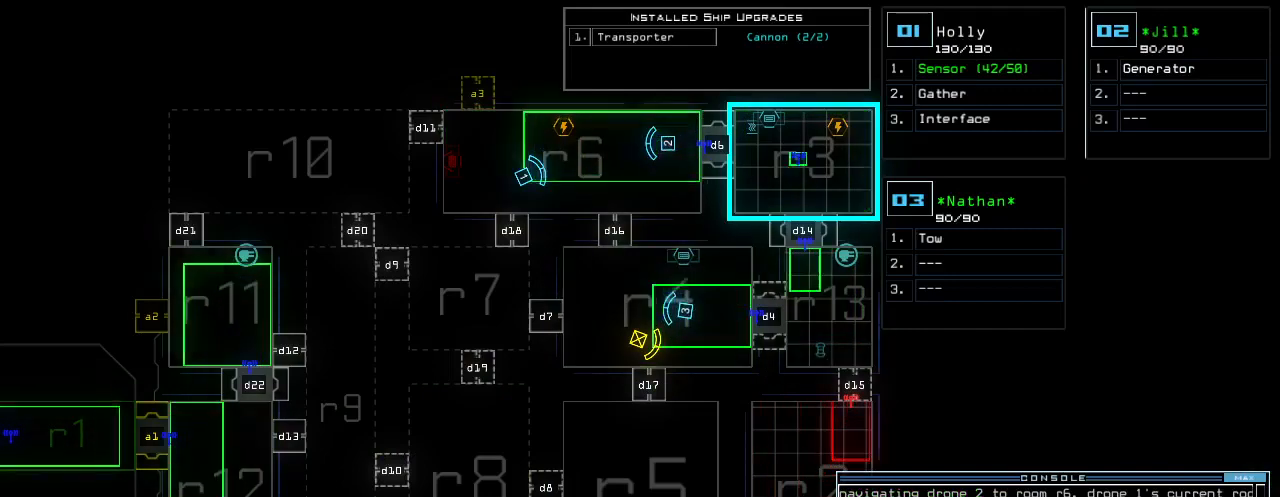
{"keys": [], "events": [[260, "right", "down"], [380, "right", "up"]]}
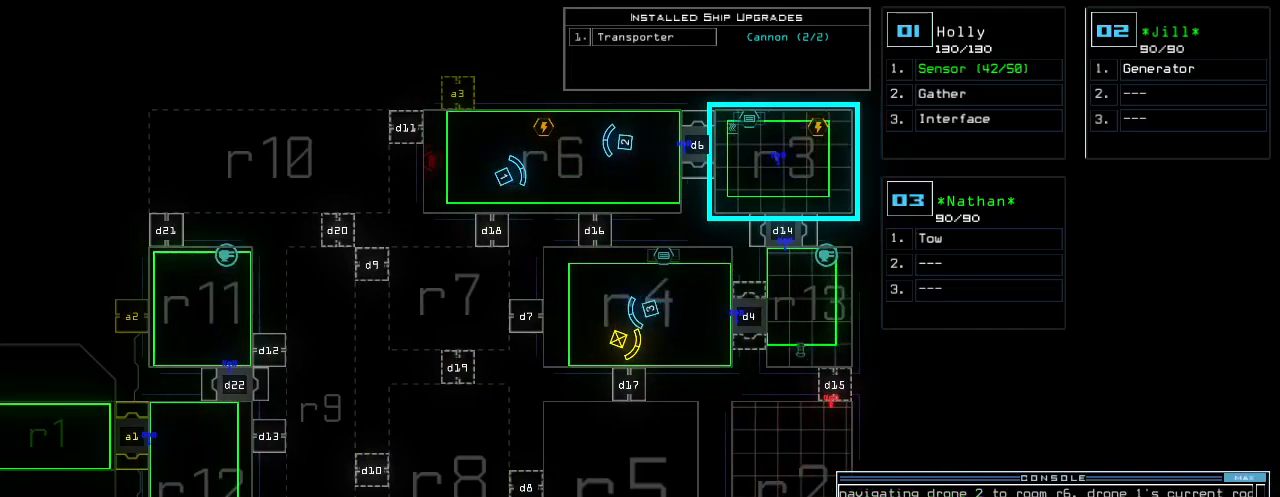
{"keys": [], "events": []}
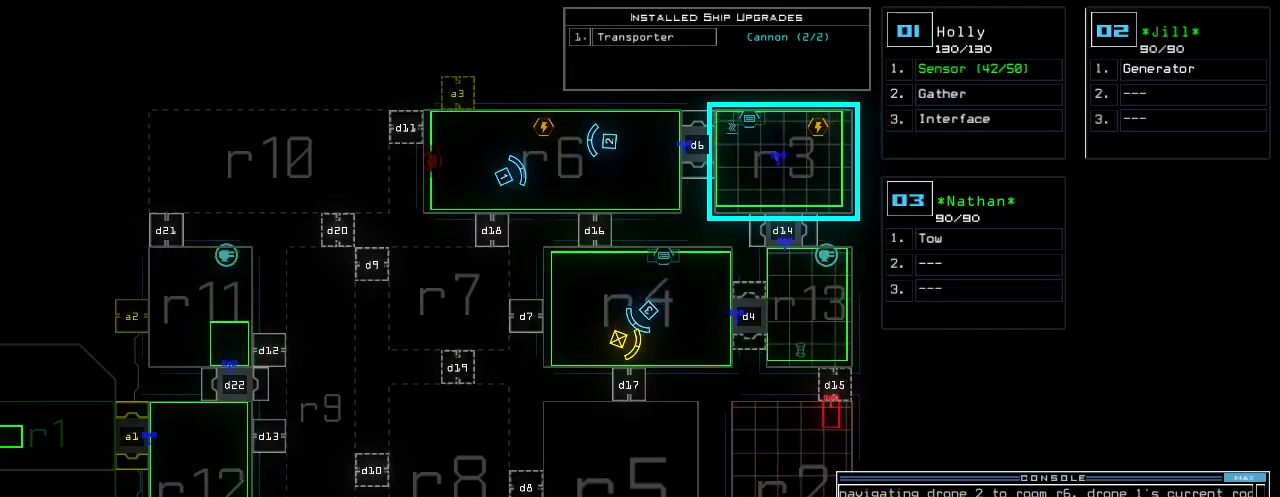
{"keys": [], "events": []}
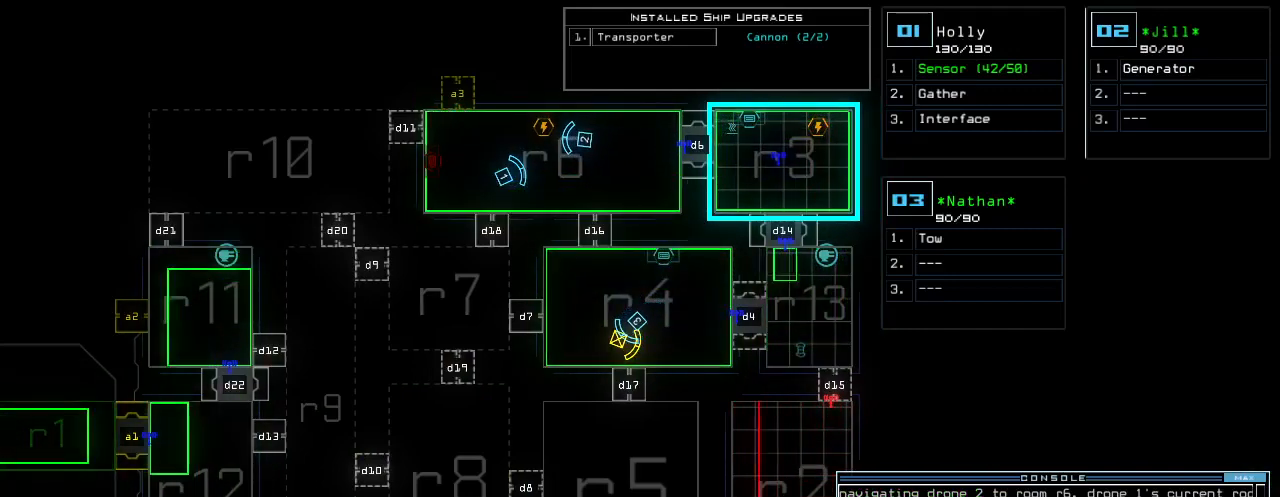
{"keys": [], "events": []}
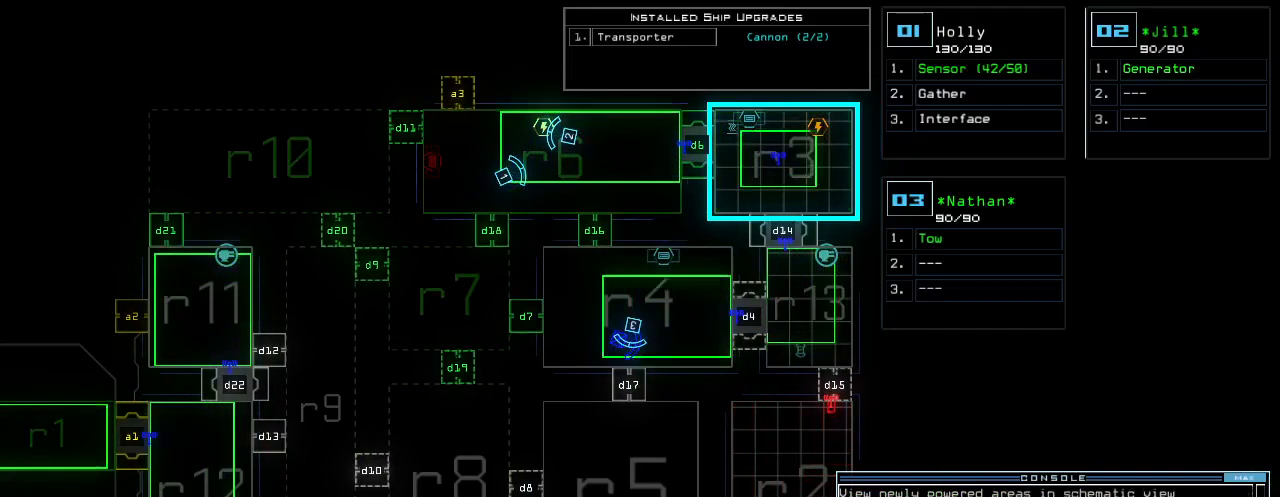
{"keys": [], "events": [[360, "right", "down"], [440, "right", "up"]]}
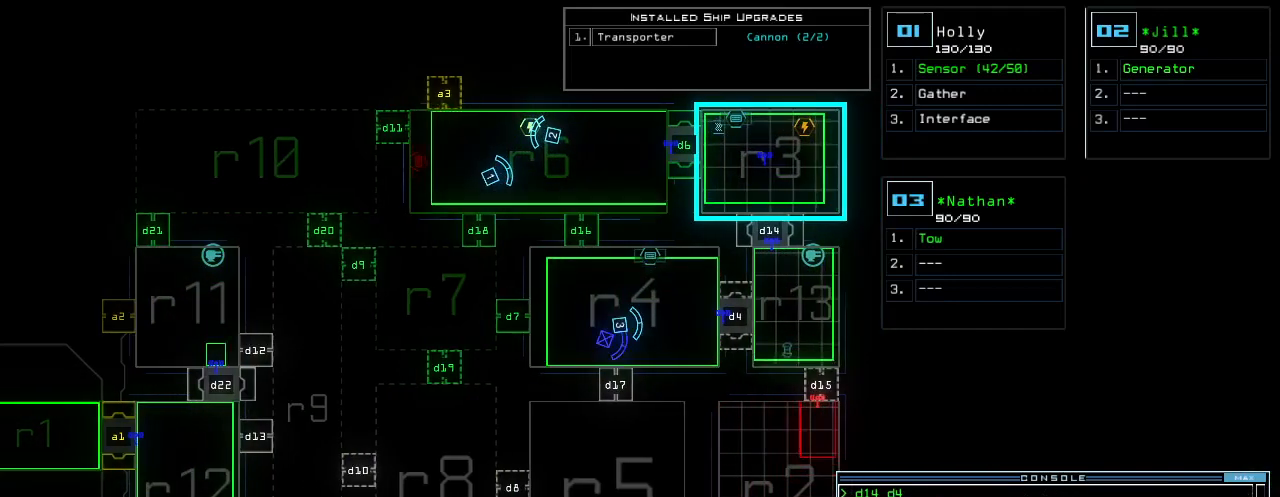
{"keys": [], "events": [[100, "down", "down"], [260, "down", "up"]]}
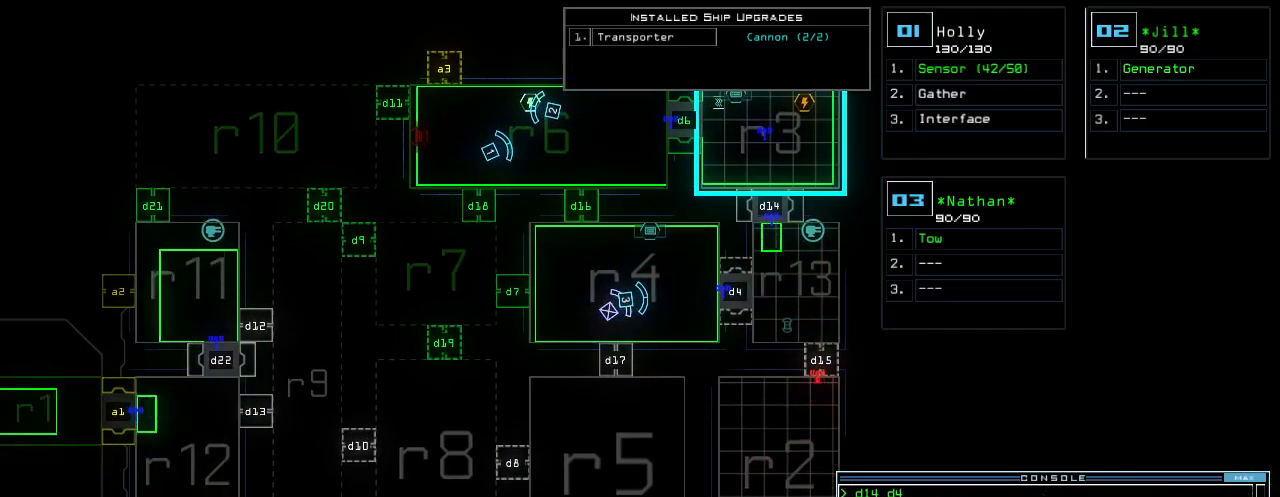
{"keys": [], "events": []}
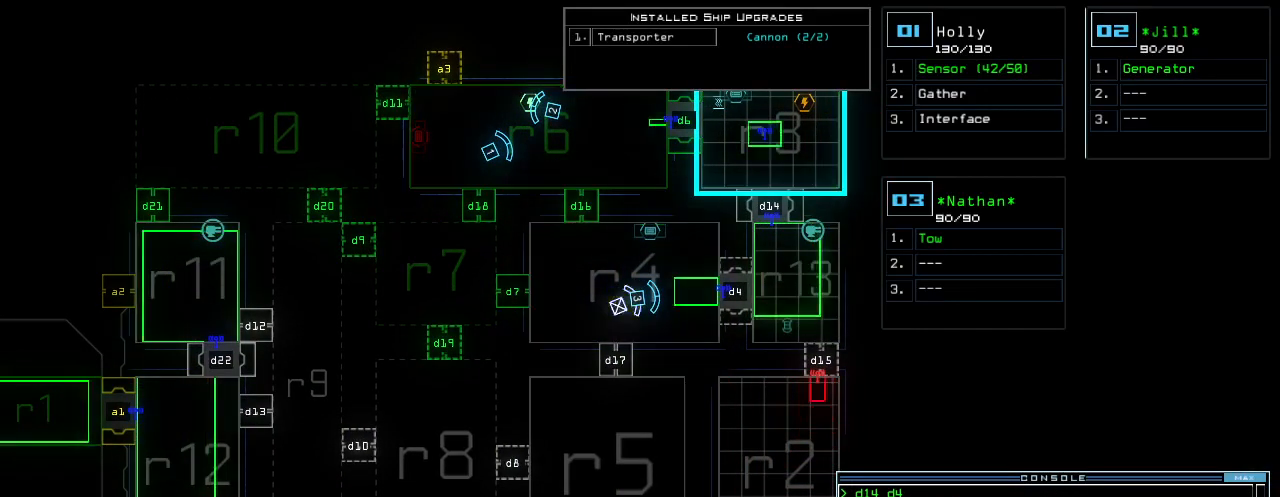
{"keys": [], "events": []}
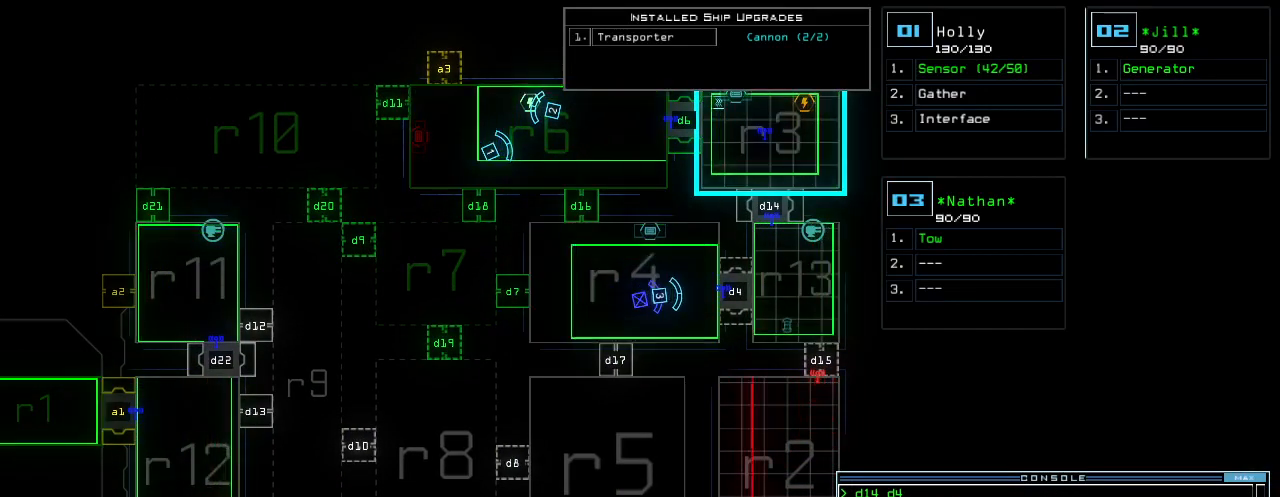
{"keys": [], "events": [[20, "f", "down"], [100, "f", "up"], [100, "space", "down"], [180, "r", "down"], [220, "space", "up"], [280, "r", "up"], [340, "2", "down"], [420, "return", "down"], [440, "2", "up"], [480, "return", "up"]]}
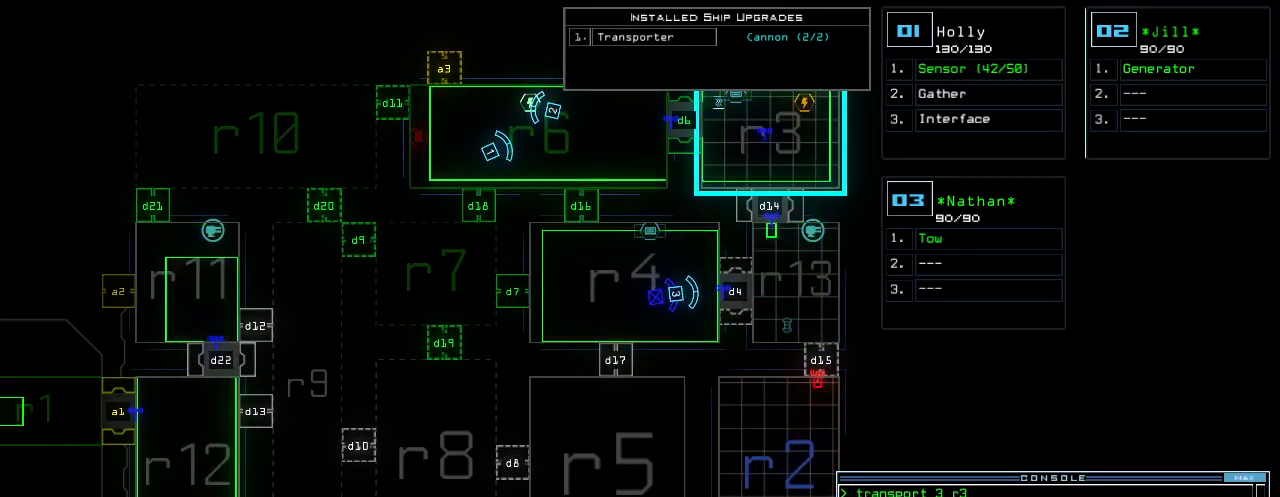
{"keys": [], "events": []}